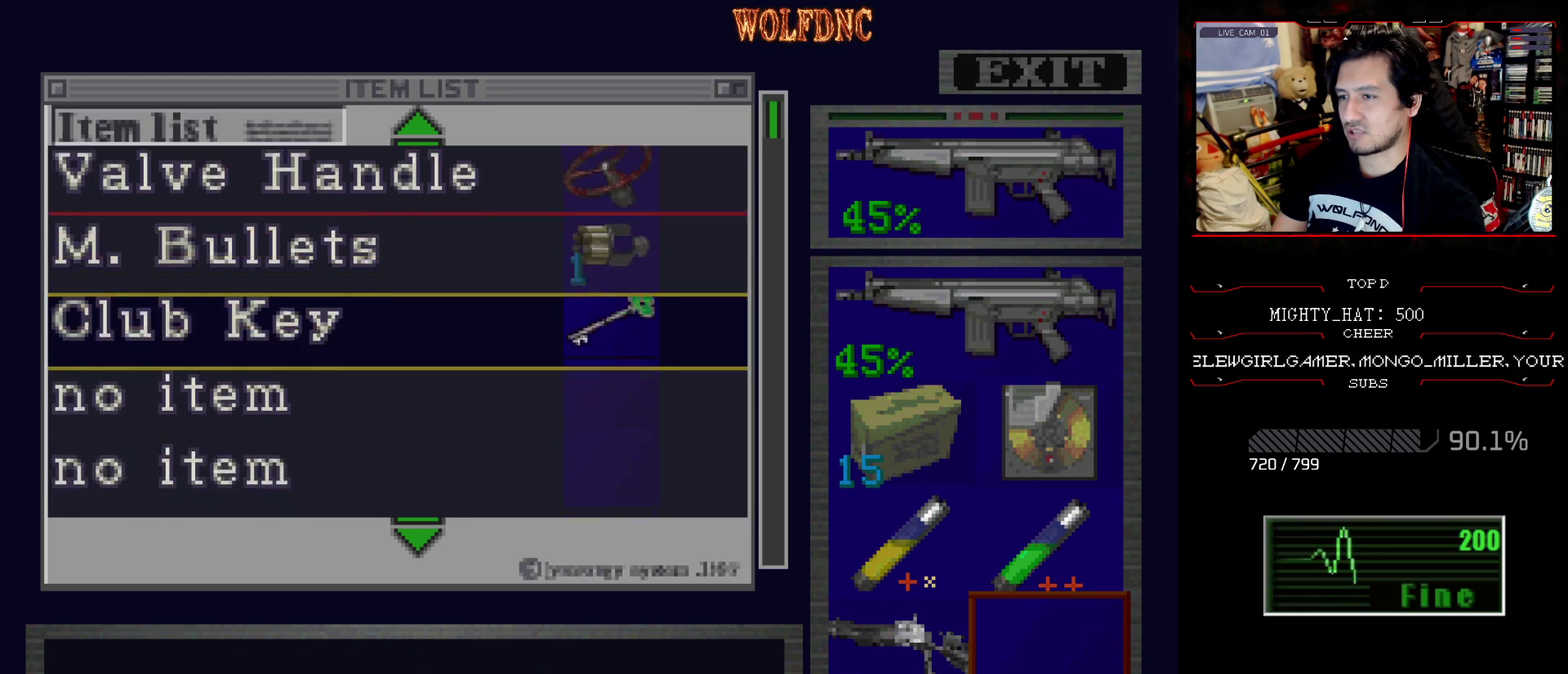
Gameplay with a controller (PlayStation layout); each line is a JSON object with the inputs held at the frame after it. "events" lists button and stick changes between this image and that frame as [ms after this image, input, new state], when the widget could be followed in between. Not read: L3 R3.
{"buttons": ["DPAD_DOWN"], "events": [[267, "DPAD_DOWN", "up"], [451, "DPAD_DOWN", "down"]]}
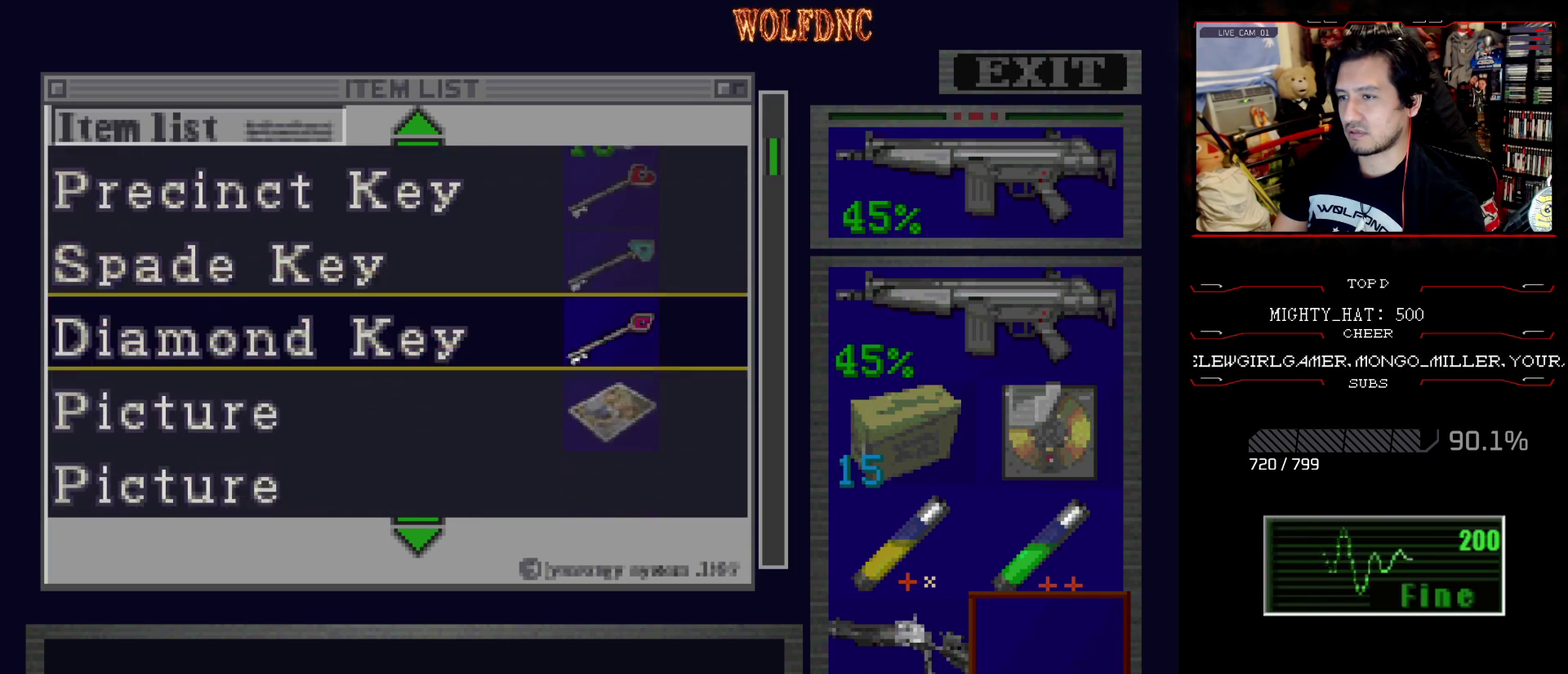
{"buttons": [], "events": [[100, "DPAD_DOWN", "up"], [283, "DPAD_DOWN", "down"], [383, "DPAD_DOWN", "up"]]}
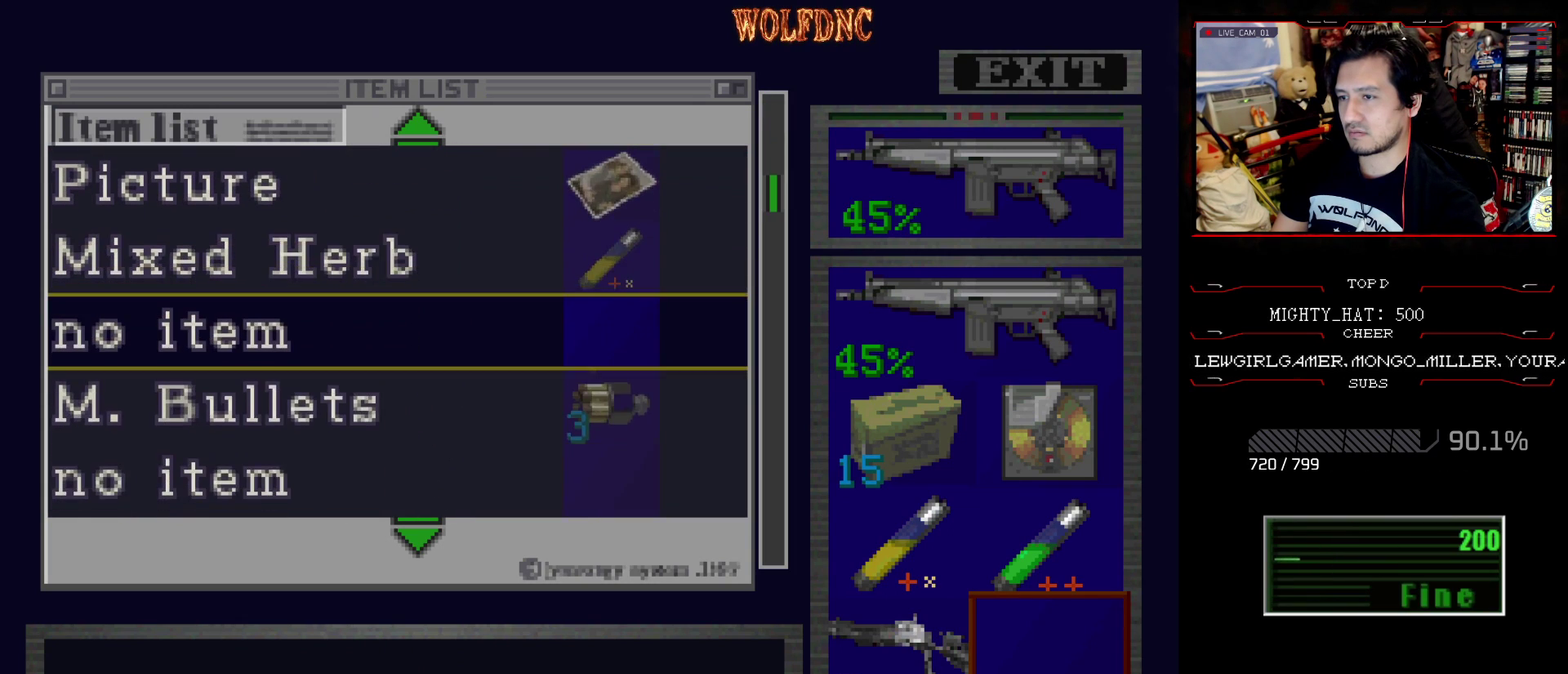
{"buttons": [], "events": [[117, "DPAD_UP", "down"], [167, "DPAD_UP", "up"], [401, "CROSS", "down"], [484, "CROSS", "up"]]}
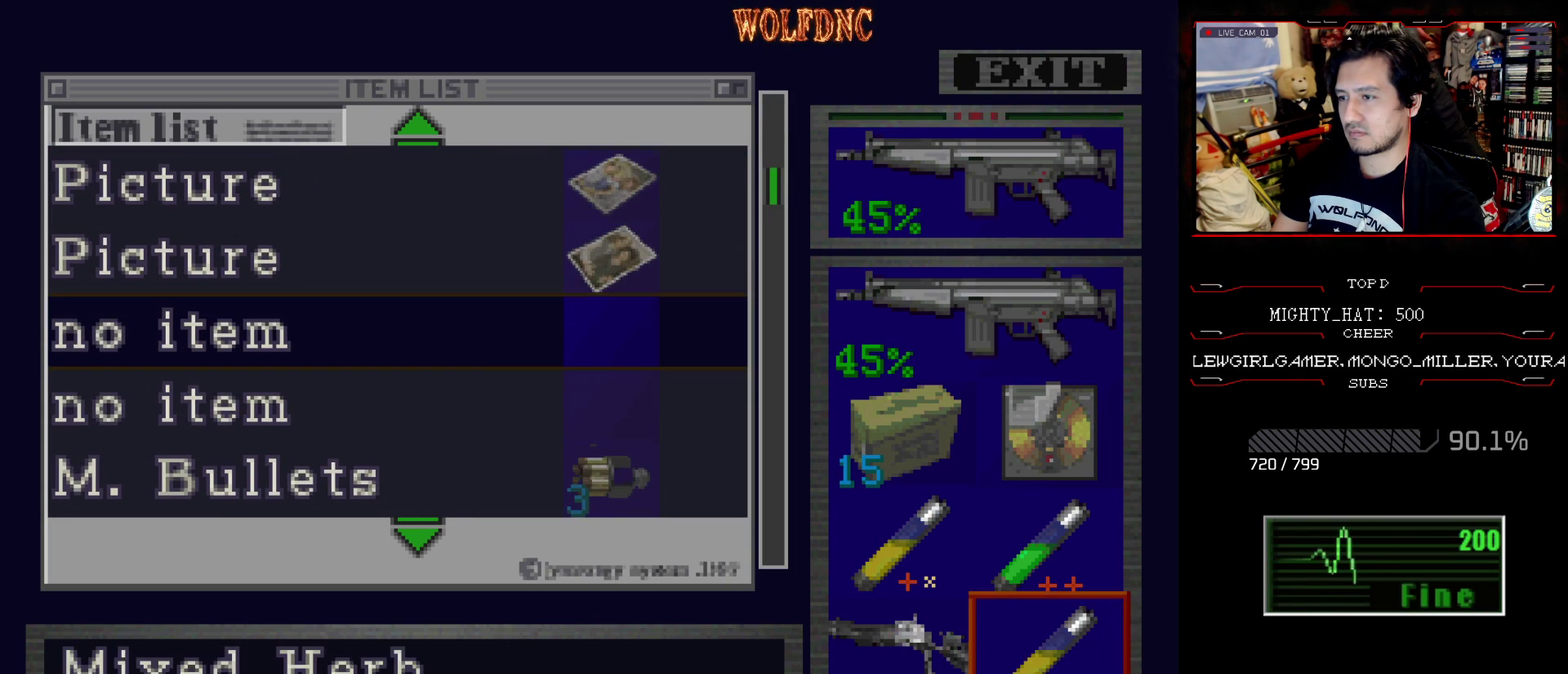
{"buttons": ["DPAD_LEFT"], "events": [[267, "SQUARE", "down"], [367, "SQUARE", "up"], [450, "DPAD_LEFT", "down"]]}
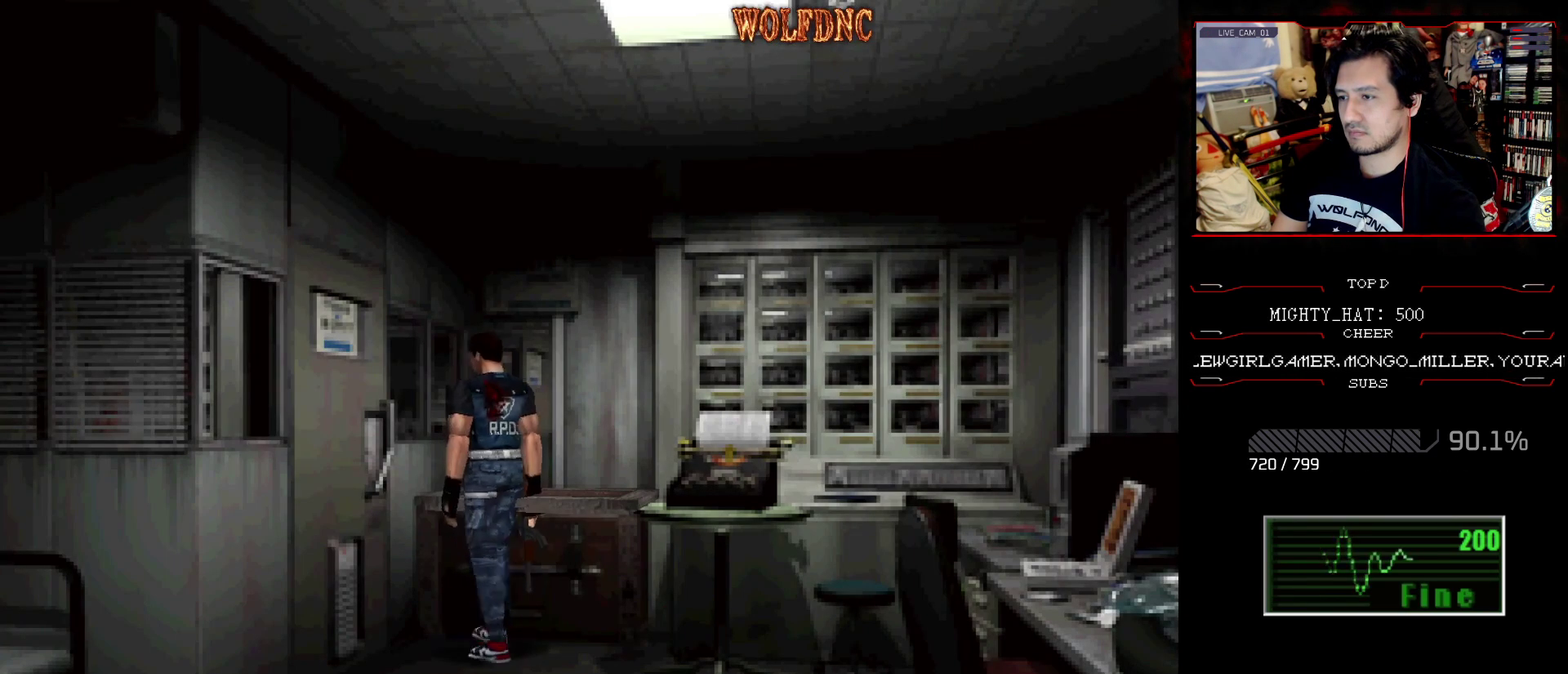
{"buttons": ["DPAD_RIGHT"], "events": [[267, "DPAD_LEFT", "up"], [334, "SQUARE", "down"], [384, "DPAD_RIGHT", "down"], [384, "SQUARE", "up"]]}
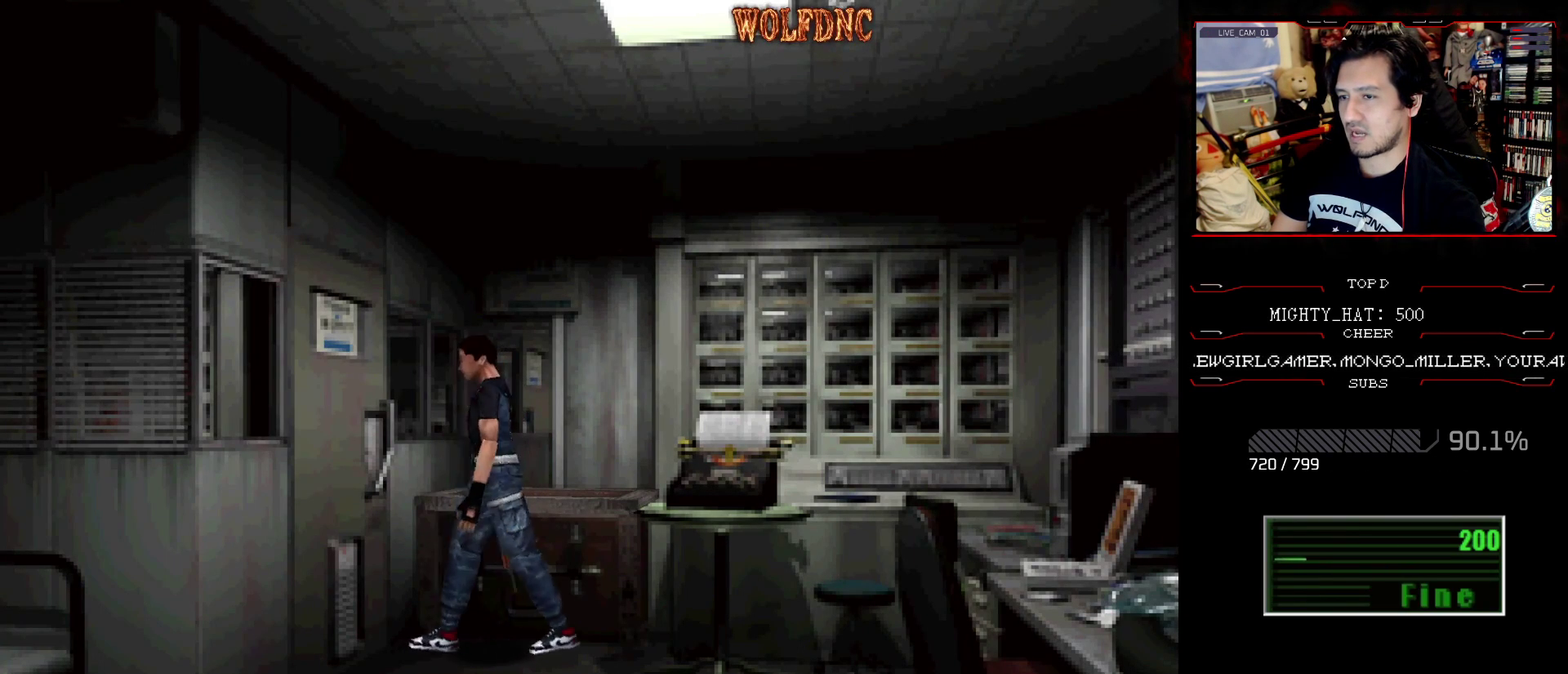
{"buttons": ["CROSS", "DPAD_LEFT"], "events": [[16, "DPAD_UP", "down"], [66, "CROSS", "down"], [116, "DPAD_RIGHT", "up"], [167, "CROSS", "up"], [167, "DPAD_UP", "up"], [217, "CROSS", "down"], [300, "CROSS", "up"], [350, "CROSS", "down"], [450, "DPAD_LEFT", "down"]]}
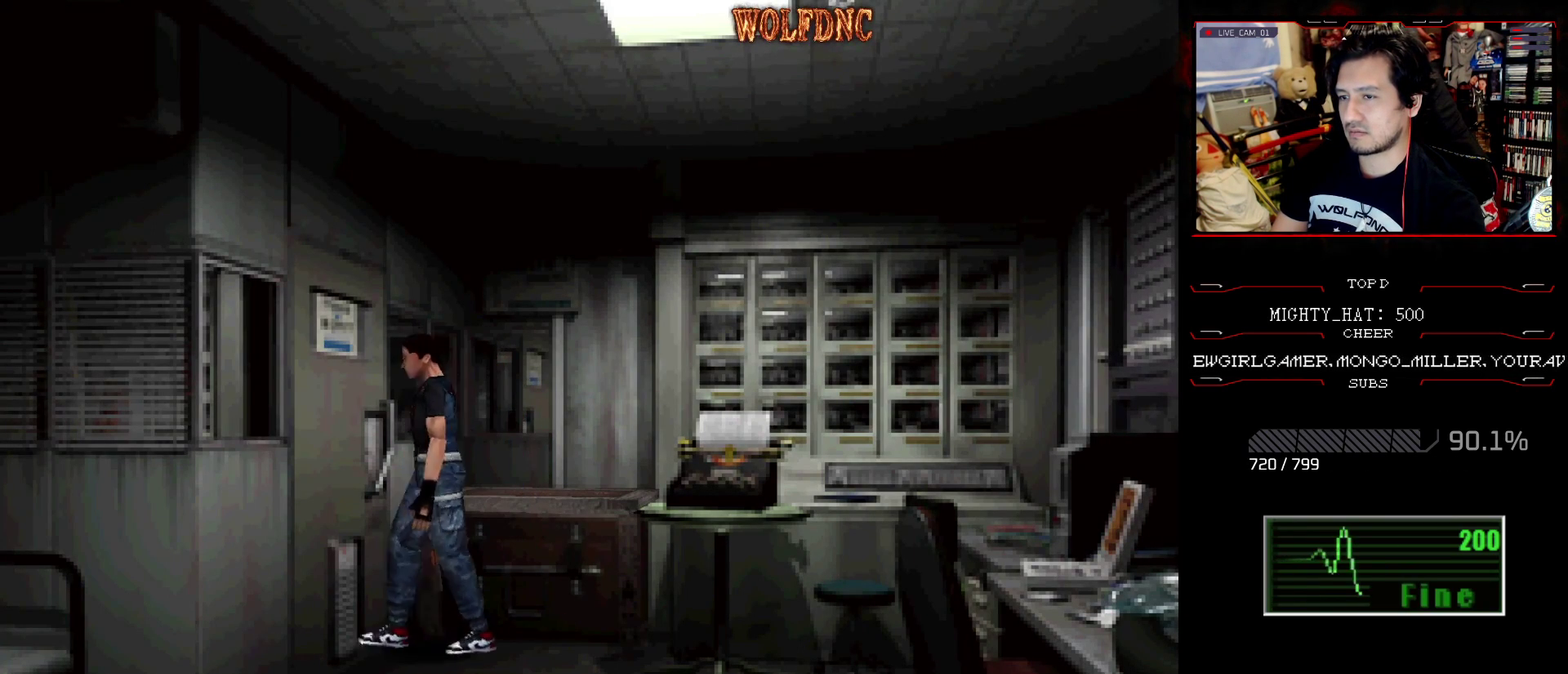
{"buttons": [], "events": [[34, "CROSS", "up"], [34, "DPAD_LEFT", "up"], [134, "CROSS", "down"], [184, "CROSS", "up"]]}
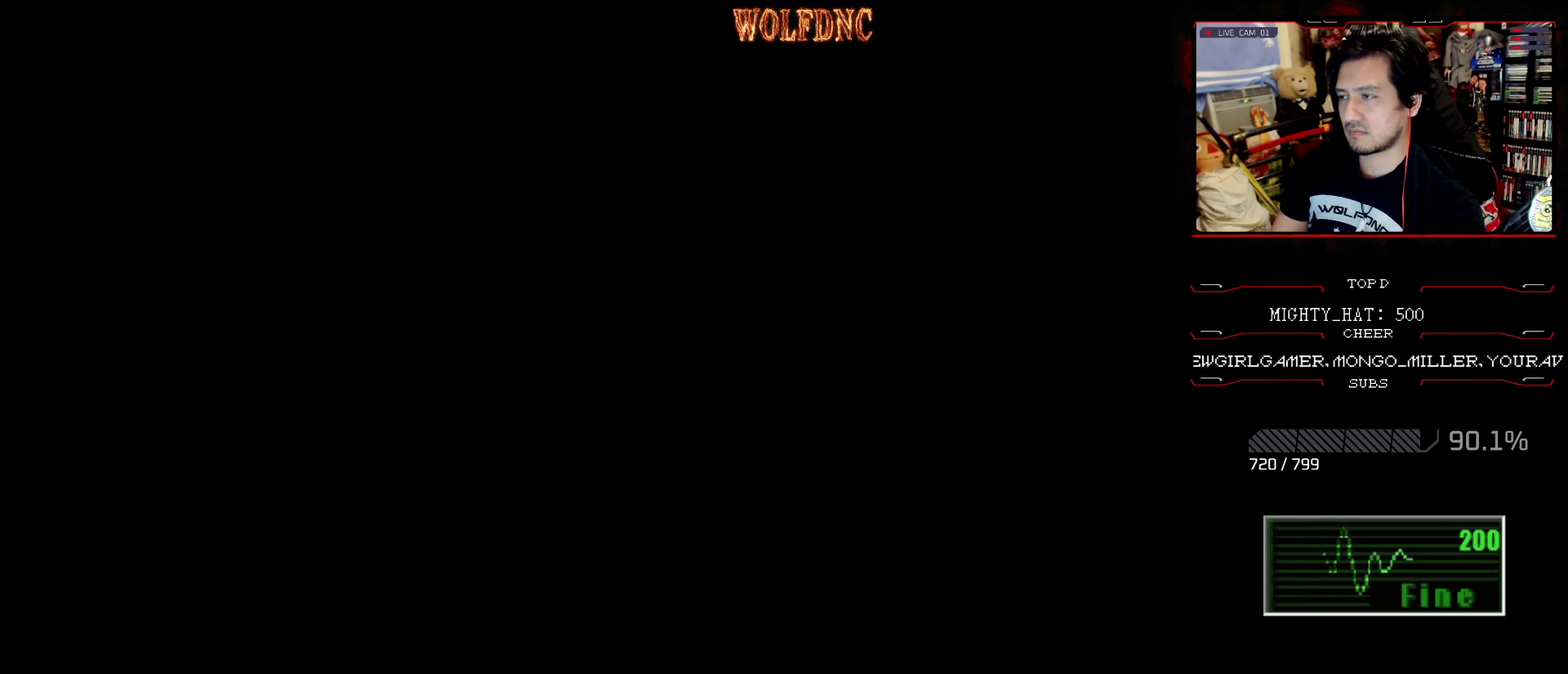
{"buttons": [], "events": []}
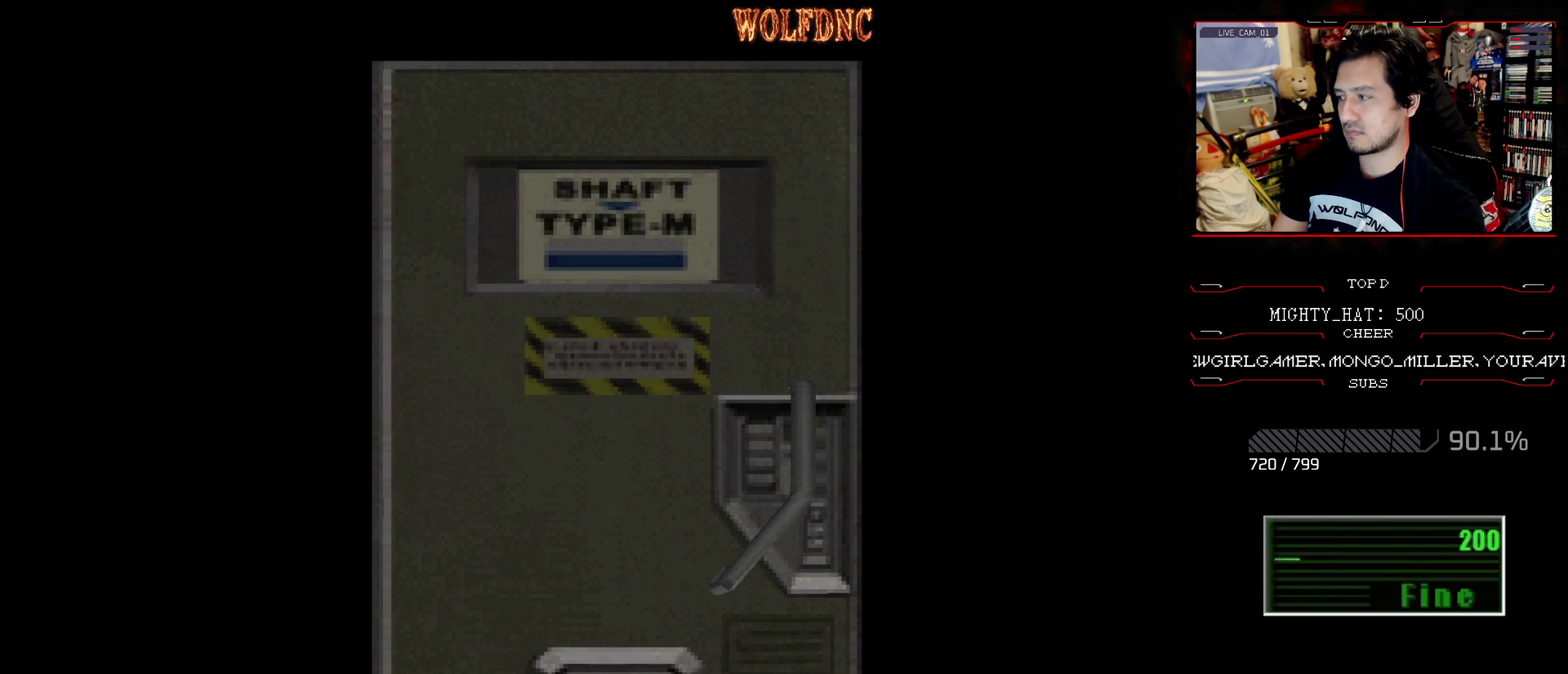
{"buttons": ["SQUARE", "DPAD_UP"], "events": [[351, "CROSS", "down"], [451, "CROSS", "up"], [451, "DPAD_UP", "down"], [484, "SQUARE", "down"]]}
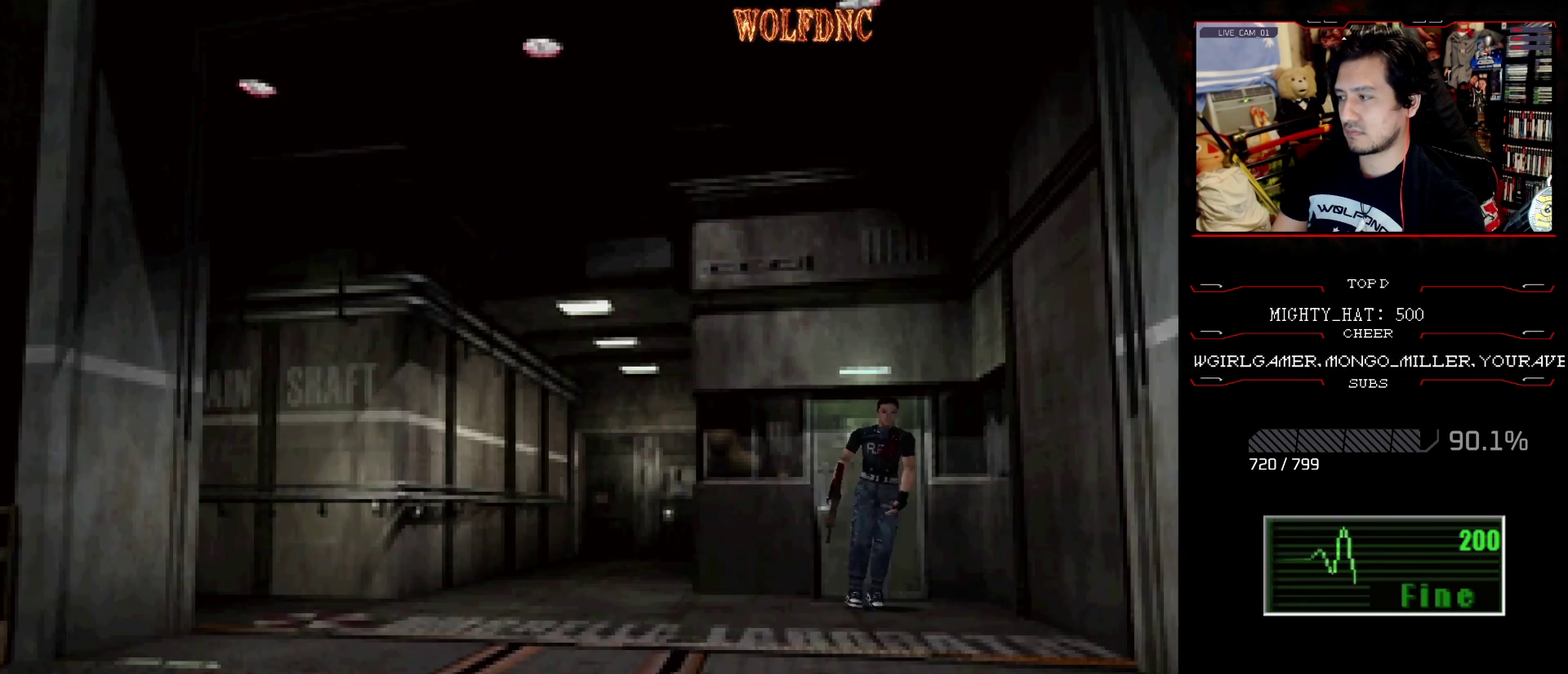
{"buttons": ["SQUARE", "DPAD_UP", "DPAD_RIGHT"], "events": [[83, "DPAD_RIGHT", "down"], [267, "DPAD_RIGHT", "up"], [367, "DPAD_RIGHT", "down"]]}
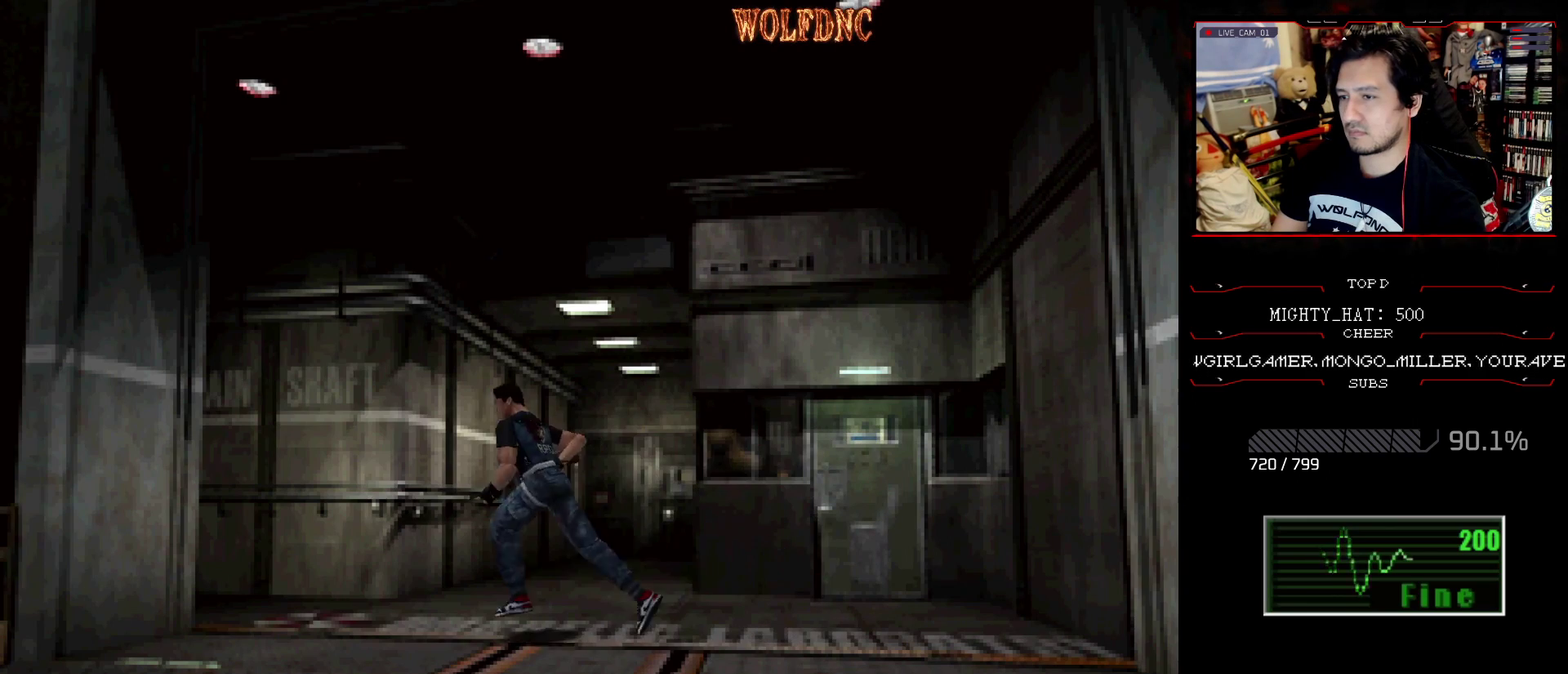
{"buttons": ["SQUARE", "DPAD_UP", "DPAD_LEFT"], "events": [[100, "DPAD_RIGHT", "up"], [384, "DPAD_LEFT", "down"]]}
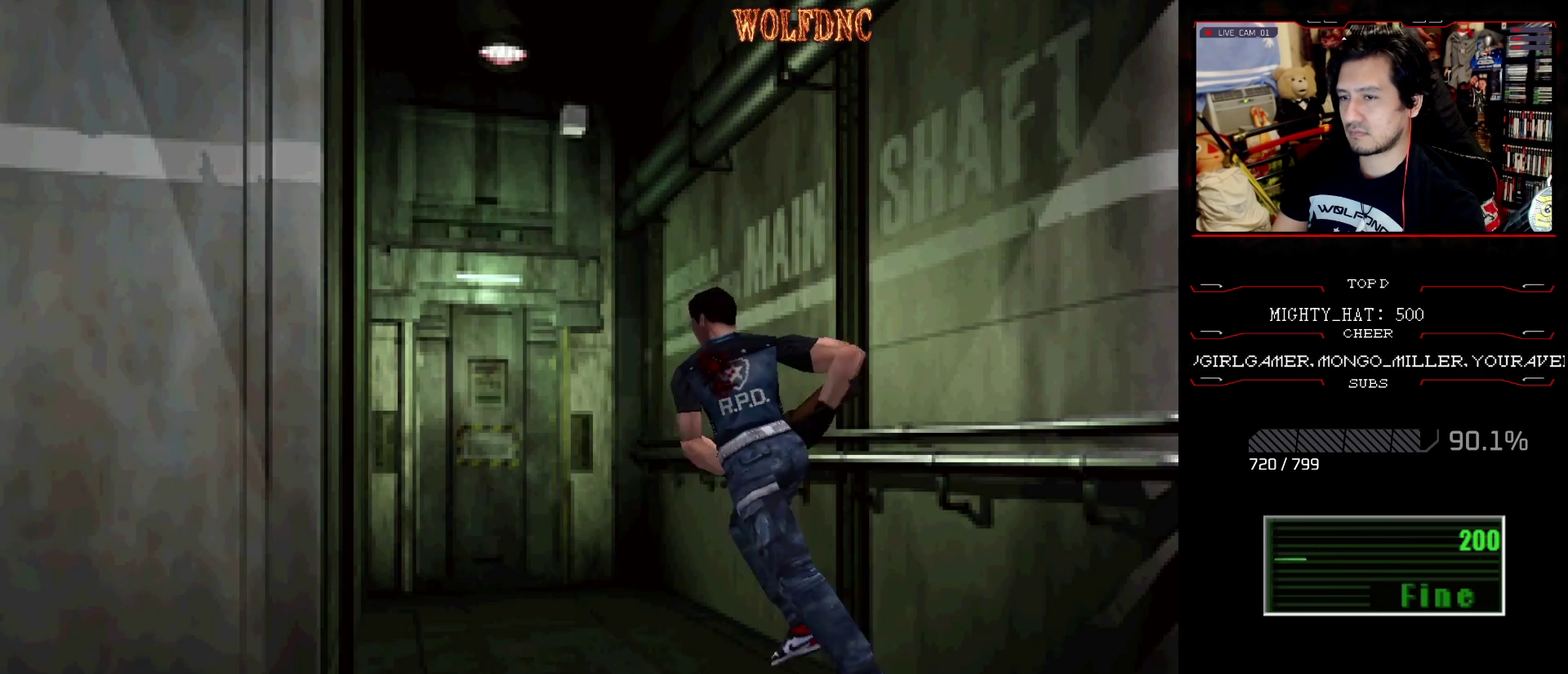
{"buttons": ["CROSS", "SQUARE", "DPAD_UP"], "events": [[66, "CROSS", "down"], [66, "DPAD_LEFT", "up"], [116, "CROSS", "up"], [200, "CROSS", "down"], [300, "CROSS", "up"], [350, "CROSS", "down"], [350, "DPAD_RIGHT", "down"], [450, "DPAD_RIGHT", "up"]]}
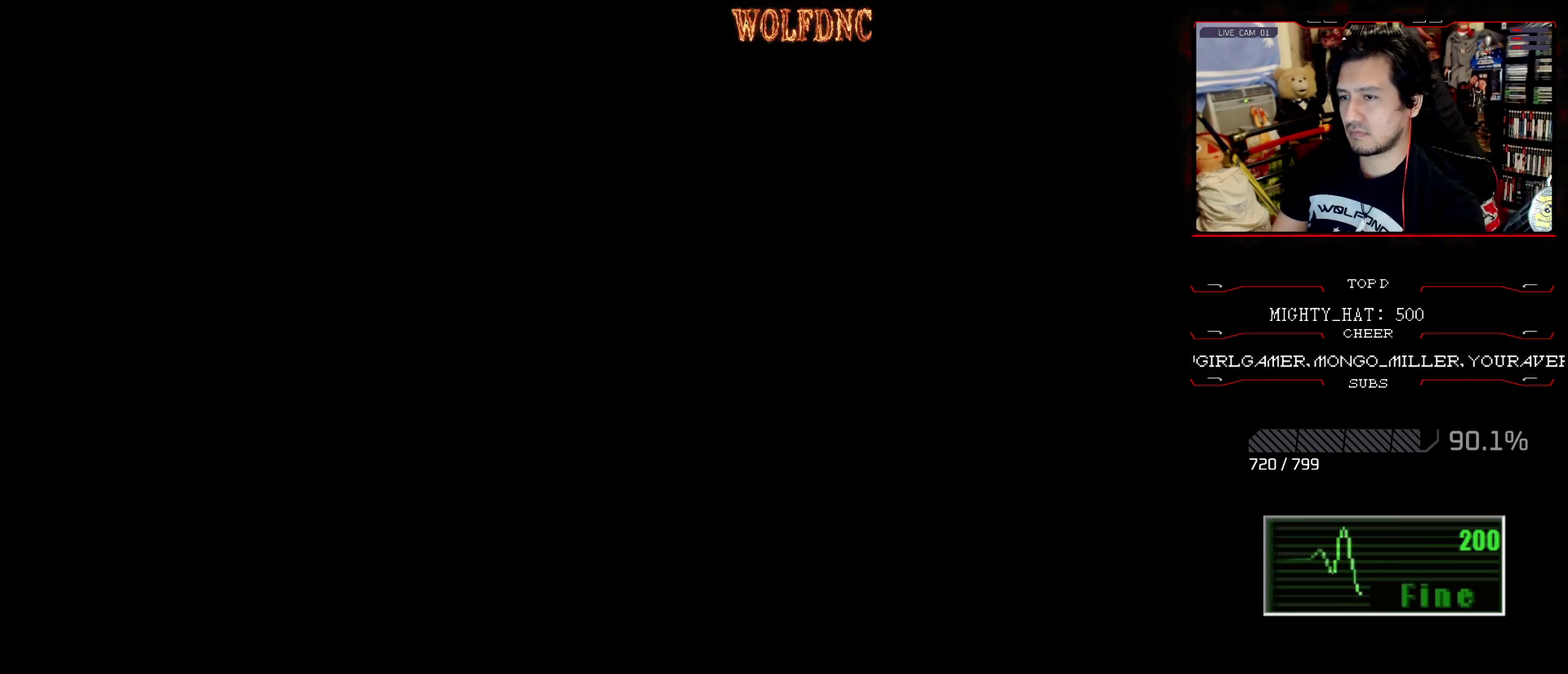
{"buttons": ["SQUARE", "DPAD_UP"], "events": [[84, "CROSS", "up"], [134, "CROSS", "down"], [184, "CROSS", "up"], [267, "CROSS", "down"], [317, "CROSS", "up"]]}
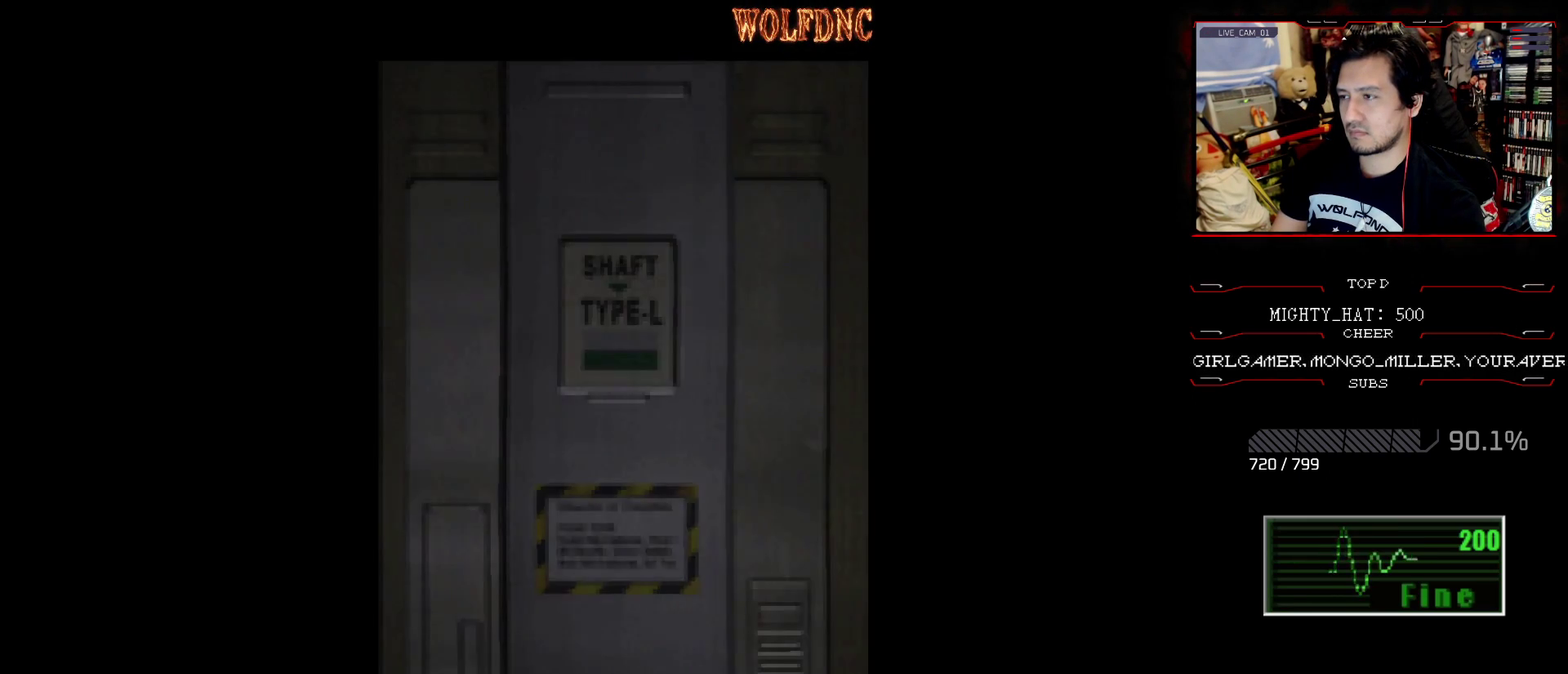
{"buttons": ["SQUARE", "DPAD_UP"], "events": []}
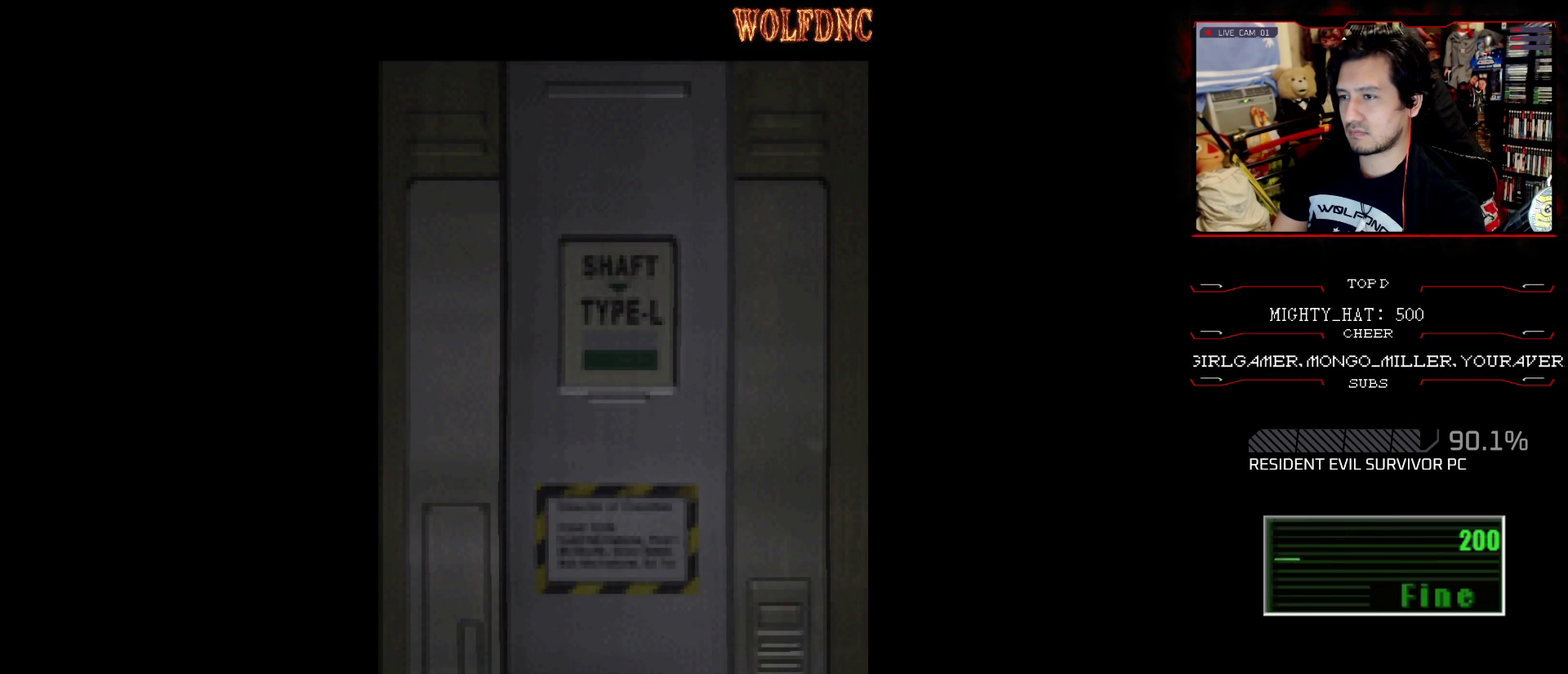
{"buttons": ["SQUARE", "DPAD_UP"], "events": [[17, "CROSS", "down"], [167, "CROSS", "up"]]}
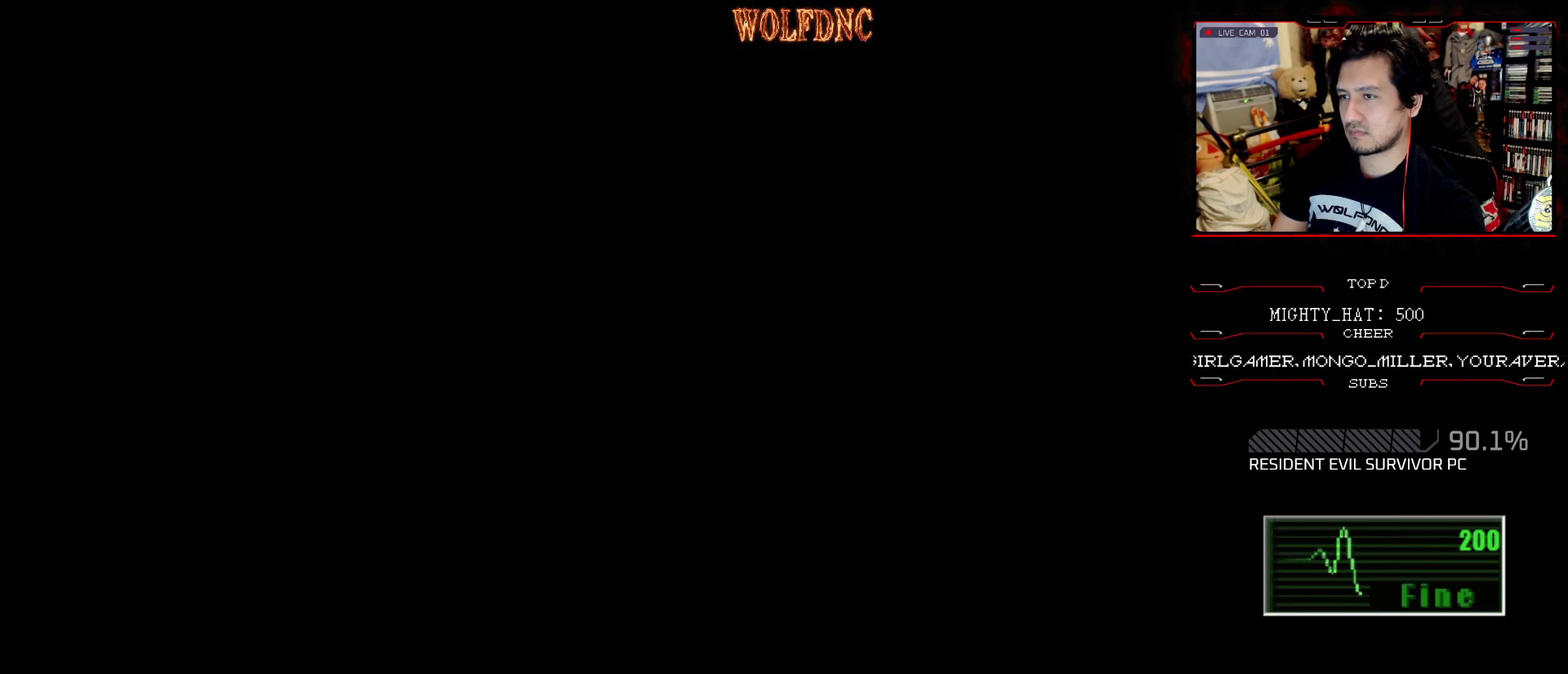
{"buttons": ["SQUARE", "DPAD_UP"], "events": []}
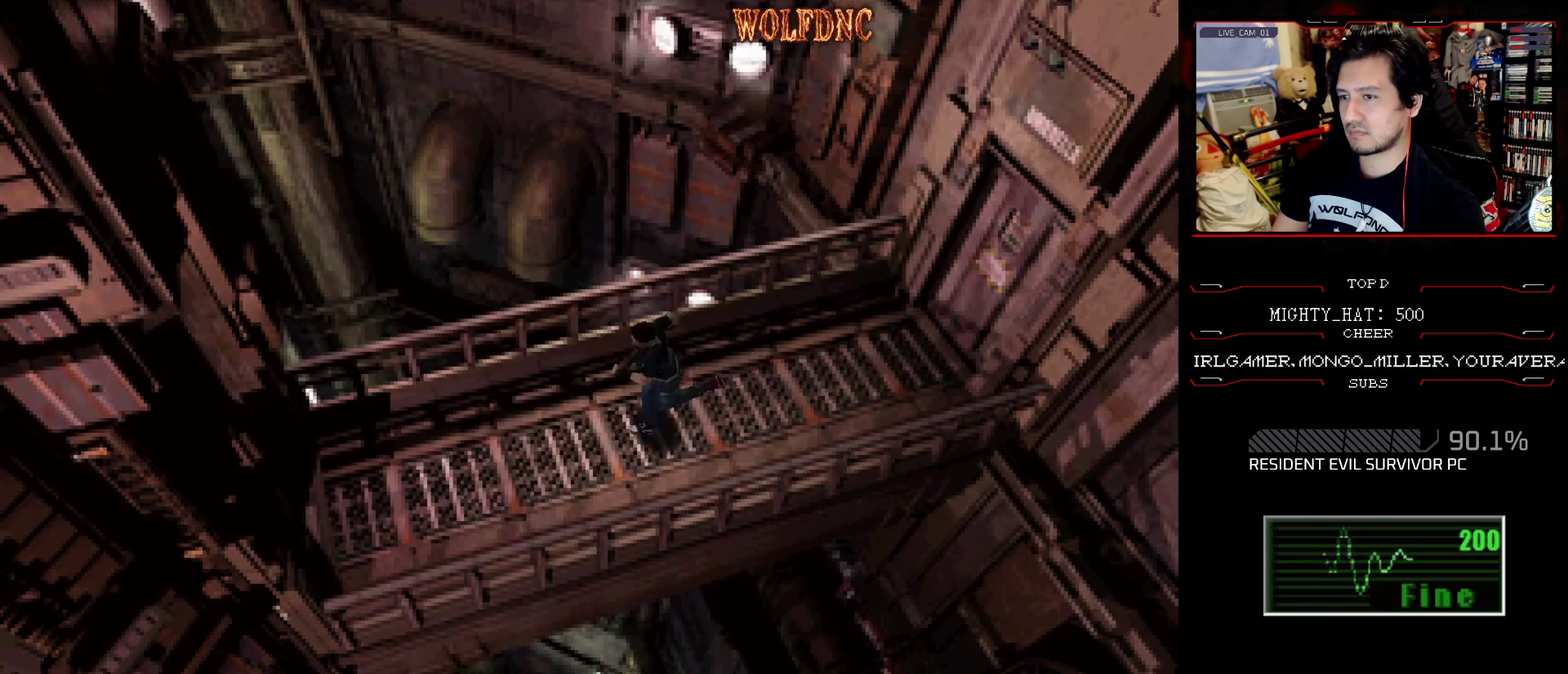
{"buttons": ["SQUARE", "DPAD_UP"], "events": []}
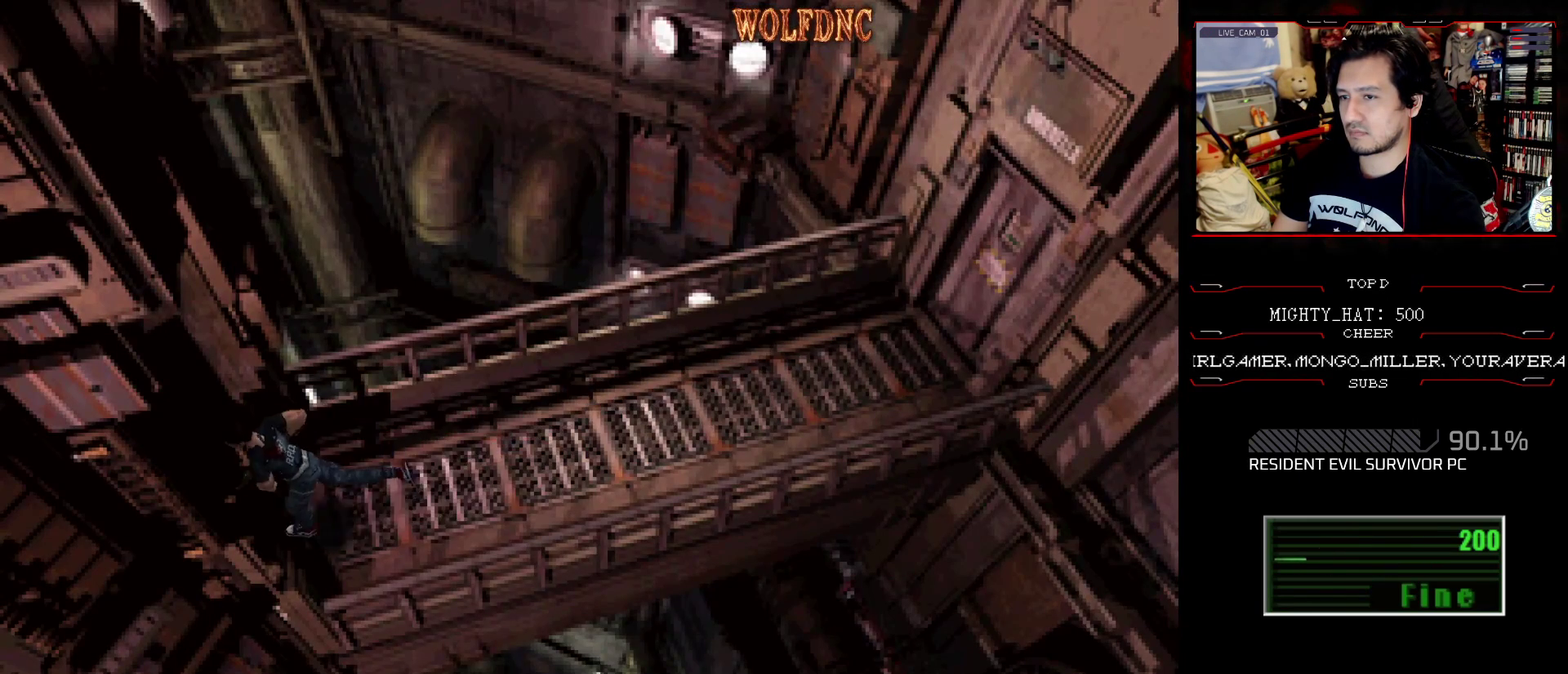
{"buttons": ["SQUARE", "DPAD_UP"], "events": [[17, "DPAD_RIGHT", "down"], [117, "DPAD_RIGHT", "up"], [350, "DPAD_RIGHT", "down"], [484, "DPAD_RIGHT", "up"]]}
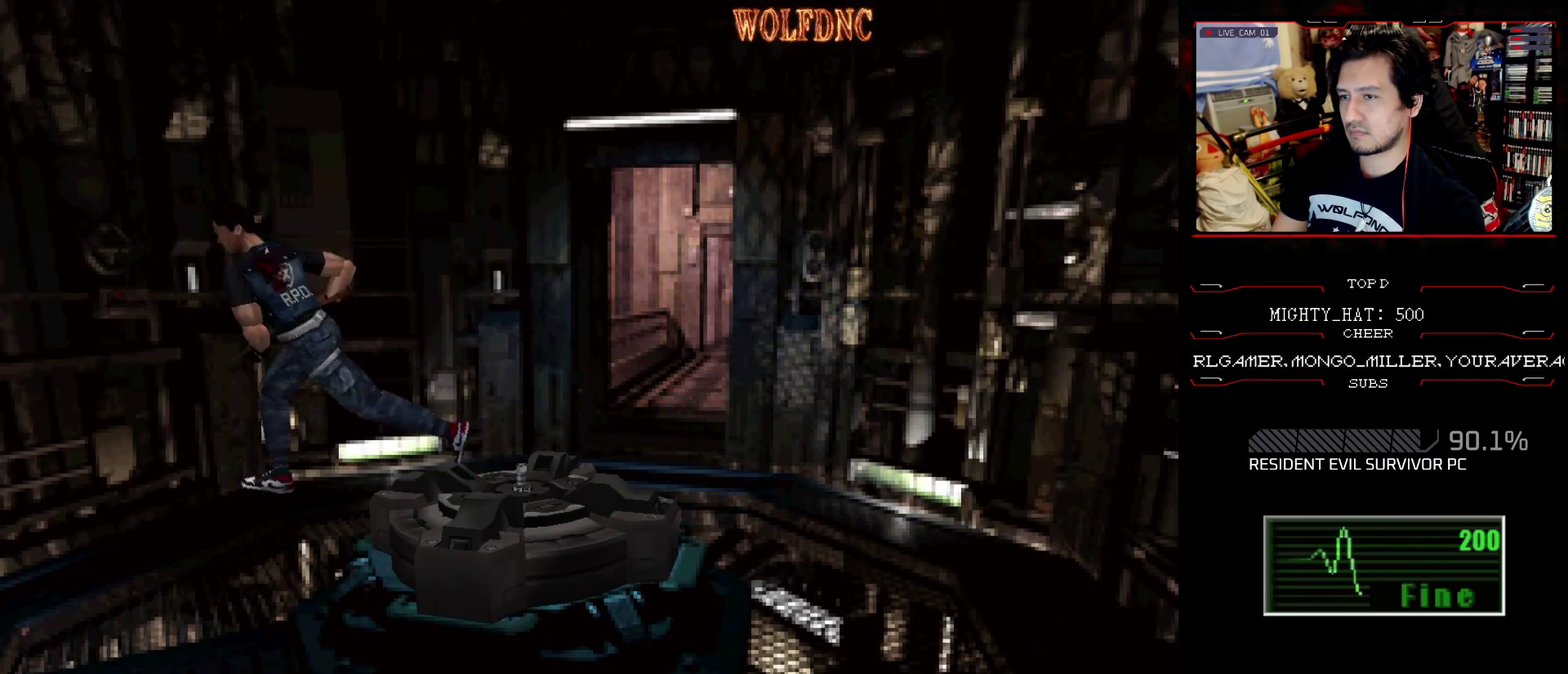
{"buttons": ["SQUARE", "DPAD_UP"], "events": []}
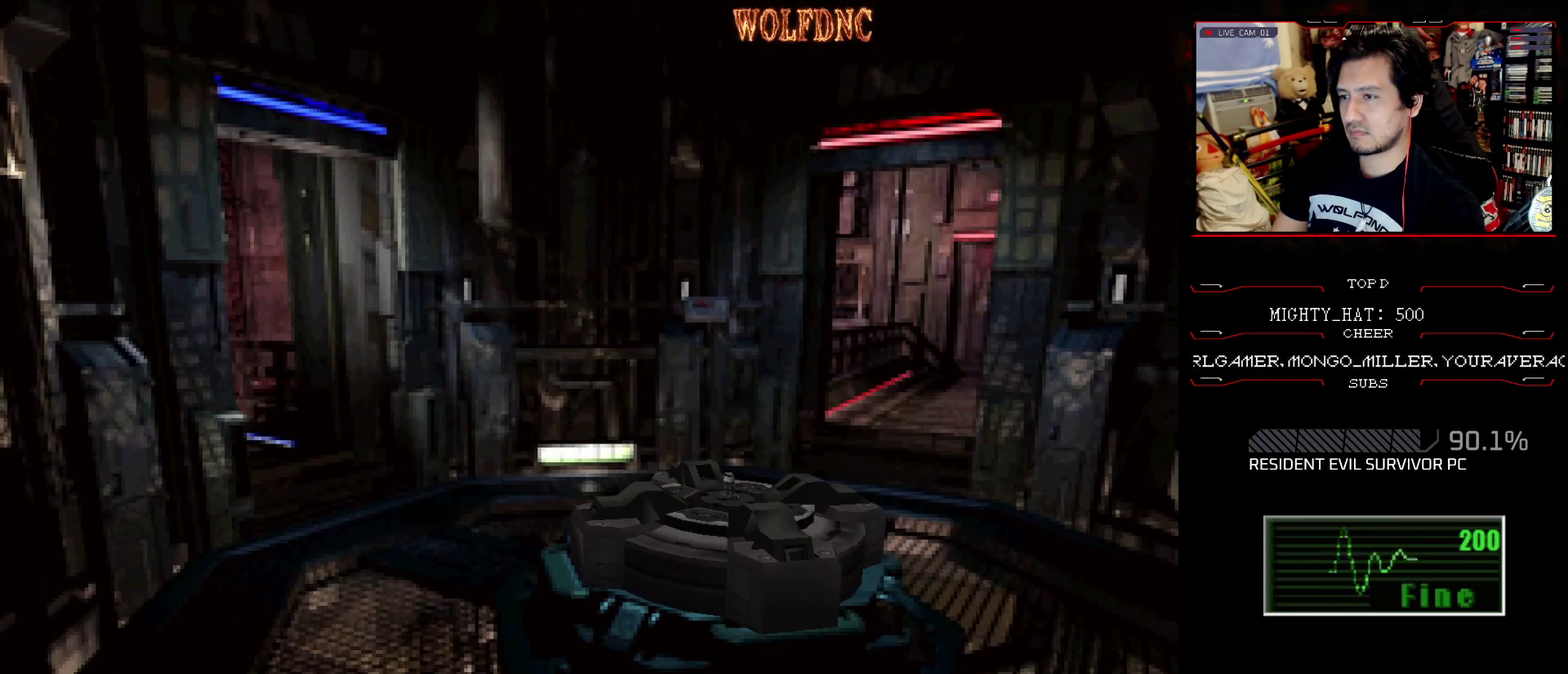
{"buttons": ["CROSS", "SQUARE", "DPAD_UP"], "events": [[100, "DPAD_LEFT", "down"], [200, "DPAD_LEFT", "up"], [434, "CROSS", "down"]]}
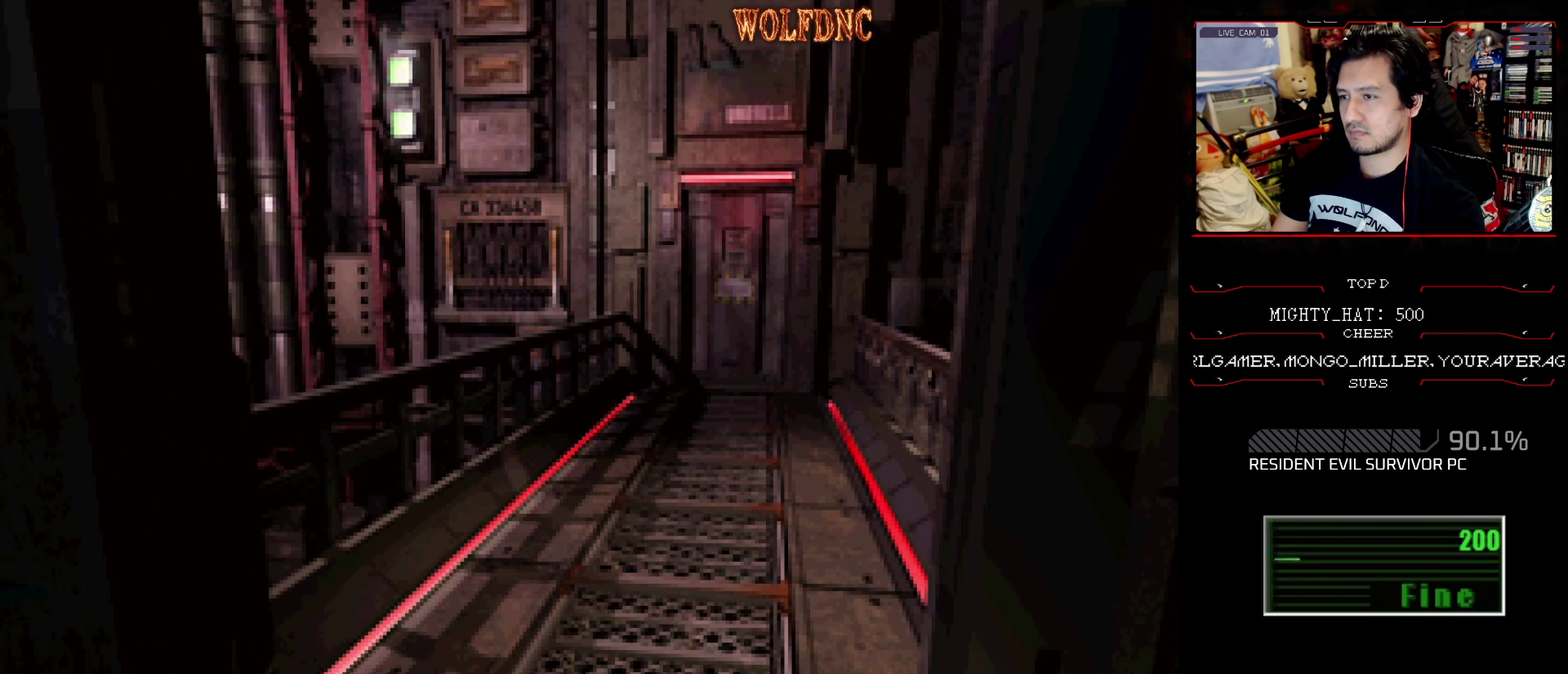
{"buttons": [], "events": [[16, "CROSS", "up"], [116, "CROSS", "down"], [216, "CROSS", "up"], [216, "DPAD_UP", "up"], [350, "SQUARE", "up"]]}
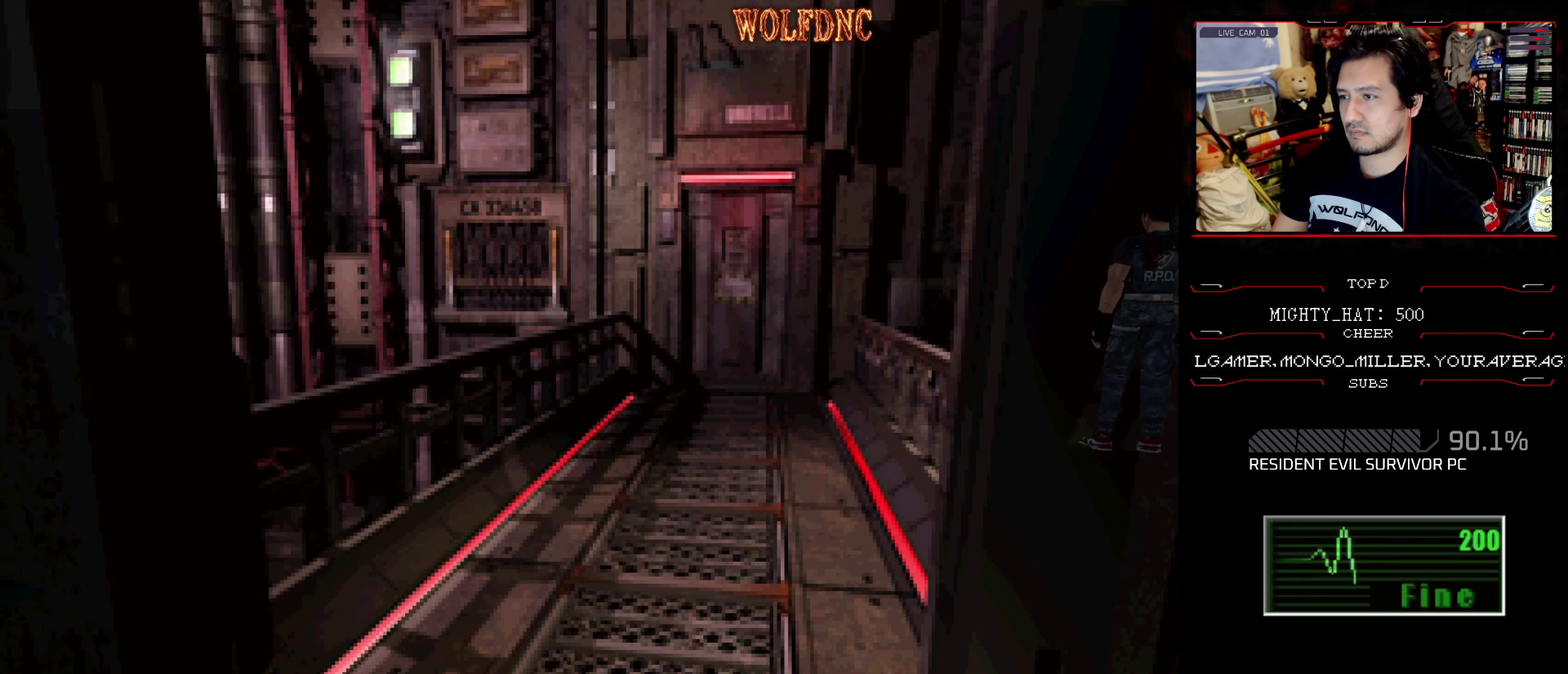
{"buttons": ["SQUARE", "DPAD_UP", "DPAD_LEFT"], "events": [[133, "DPAD_LEFT", "down"], [501, "DPAD_UP", "down"], [501, "SQUARE", "down"]]}
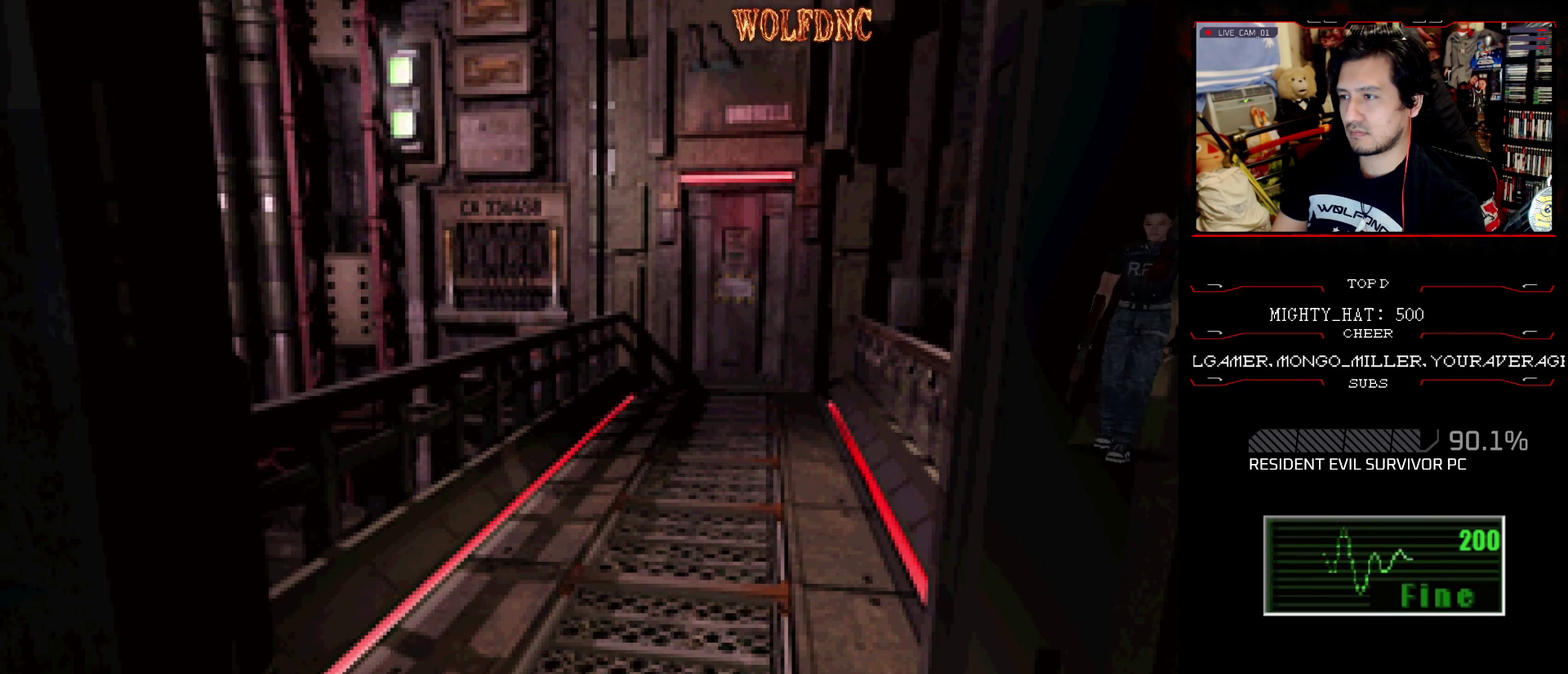
{"buttons": ["SQUARE", "DPAD_UP", "DPAD_RIGHT"], "events": [[50, "DPAD_LEFT", "up"], [283, "DPAD_RIGHT", "down"]]}
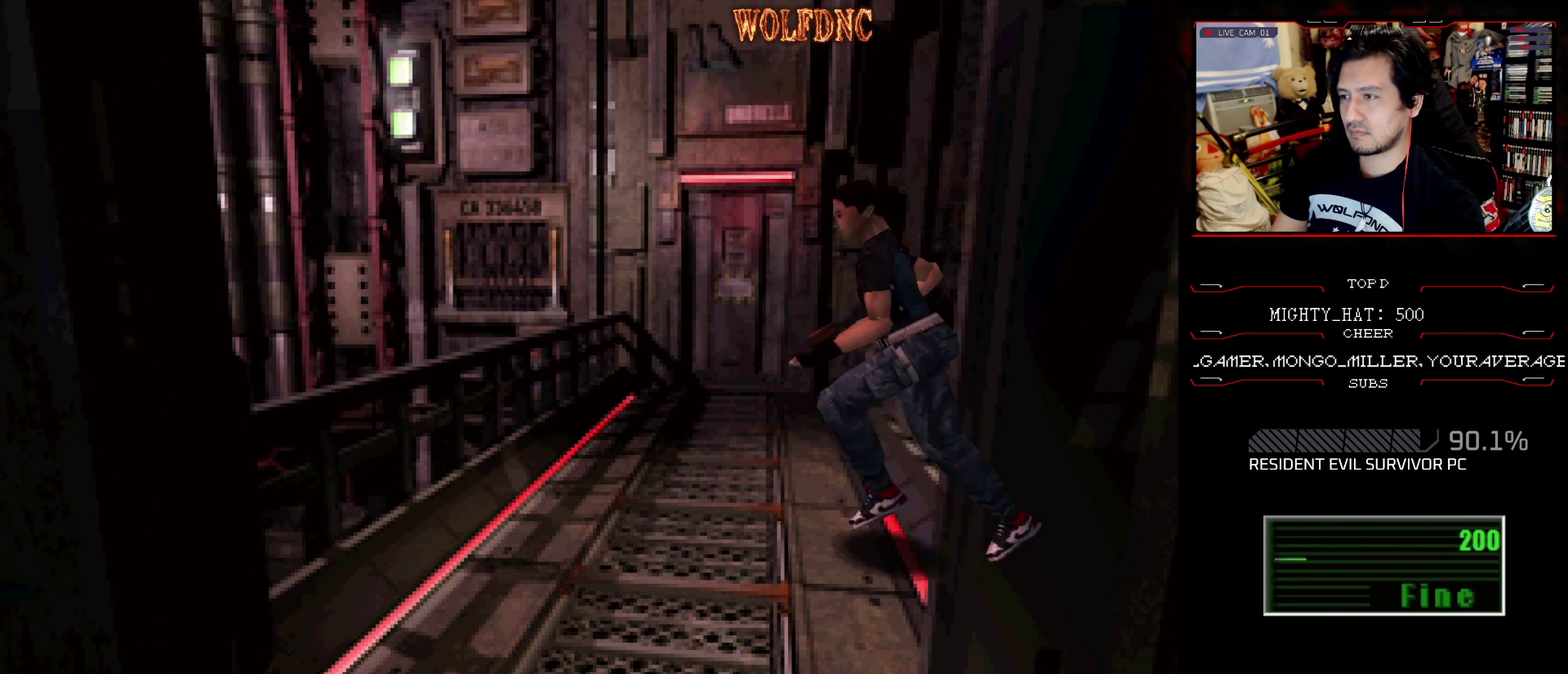
{"buttons": ["SQUARE", "DPAD_UP"], "events": [[67, "SQUARE", "up"], [117, "DPAD_UP", "up"], [250, "DPAD_UP", "down"], [300, "SQUARE", "down"], [450, "DPAD_RIGHT", "up"]]}
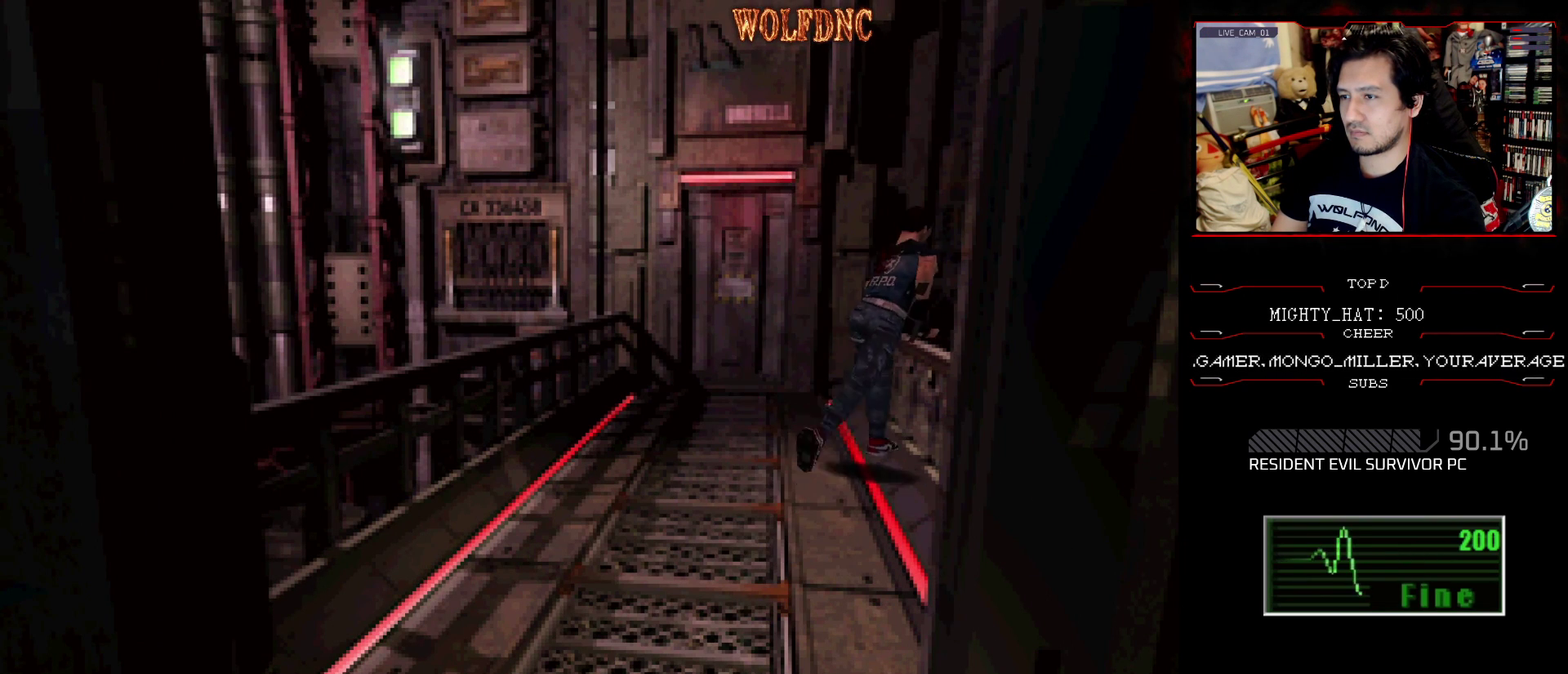
{"buttons": ["SQUARE", "DPAD_UP"], "events": [[83, "DPAD_LEFT", "down"], [367, "DPAD_LEFT", "up"], [450, "DPAD_RIGHT", "down"], [500, "DPAD_RIGHT", "up"]]}